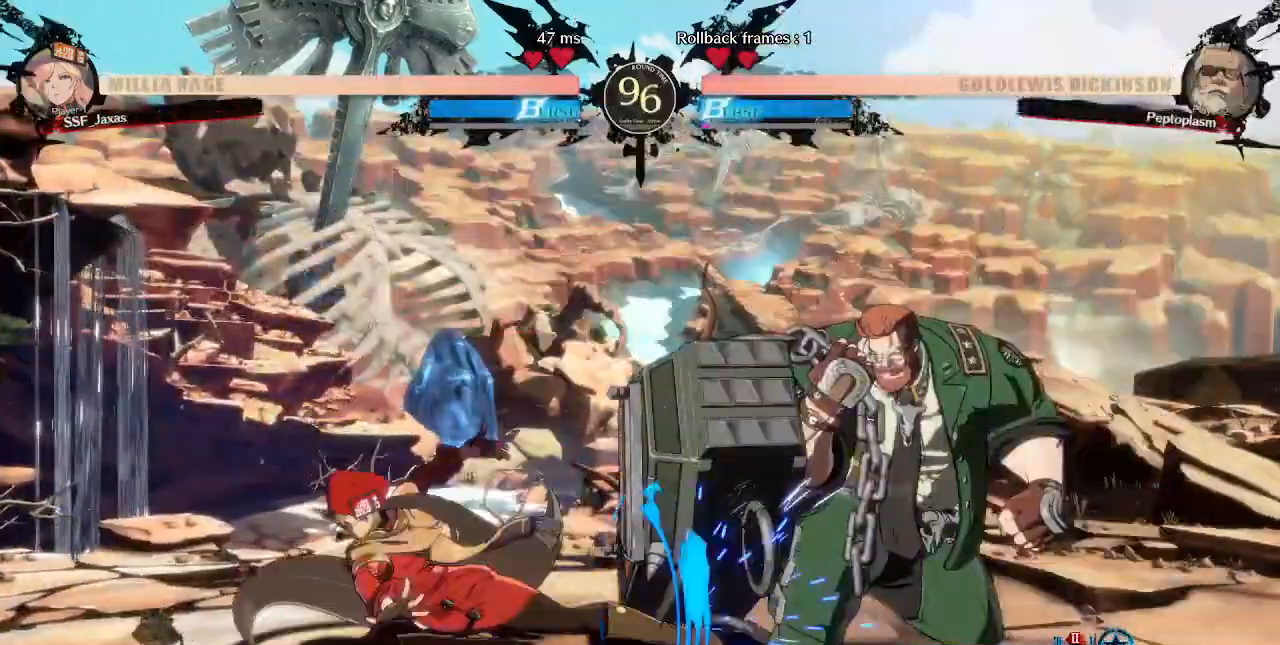
Gameplay with a controller (arcade stick); each line is a JSON object with the inputs held at the frame after it. "events" lists button and stick changes between this image and that frame as [ms after this image, input, new state], when the widget could be followed in between. Not read: L3 R3 SELECT START.
{"buttons": [], "events": [[120, "R2", "up"], [200, "DPAD_DOWN", "up"]]}
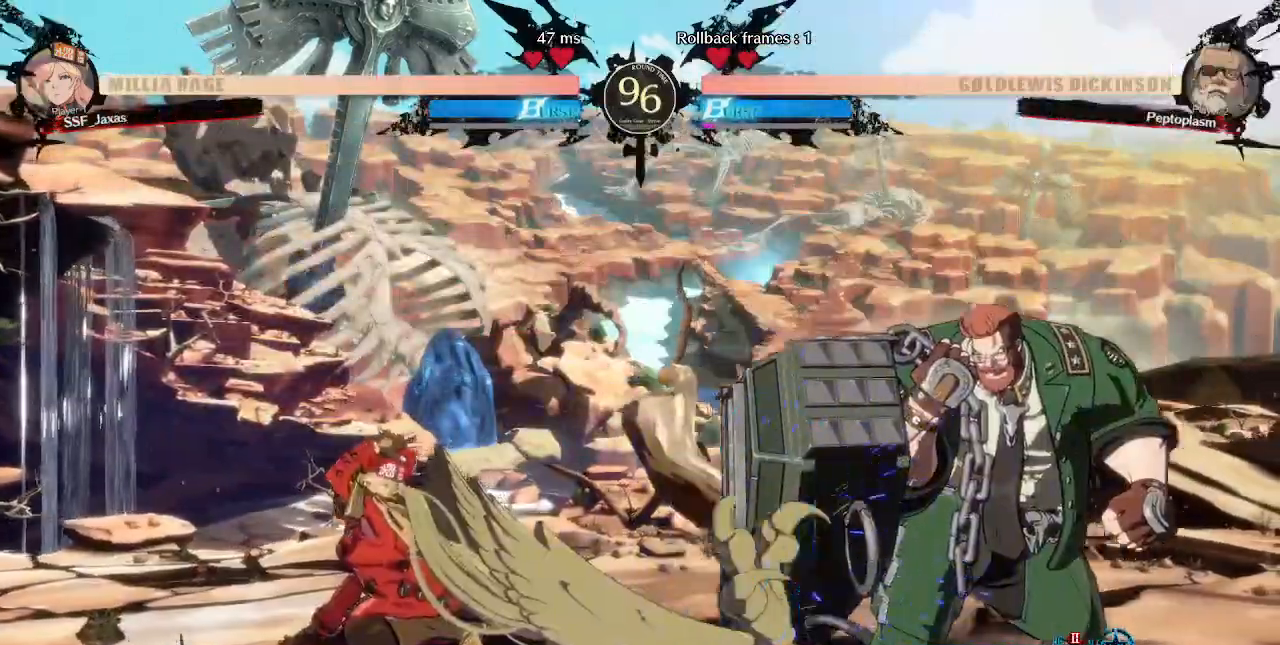
{"buttons": ["DPAD_LEFT"], "events": [[280, "DPAD_LEFT", "down"]]}
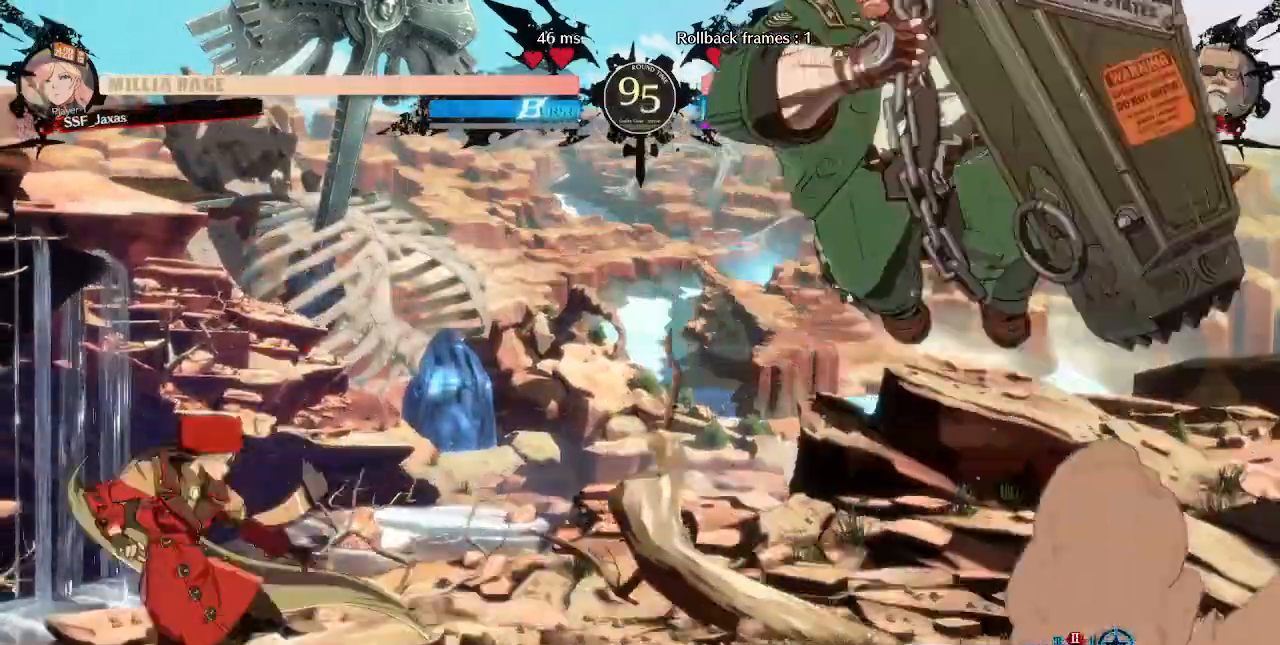
{"buttons": [], "events": [[120, "DPAD_LEFT", "up"], [120, "DPAD_RIGHT", "down"], [400, "DPAD_RIGHT", "up"], [400, "SQUARE", "down"], [520, "SQUARE", "up"]]}
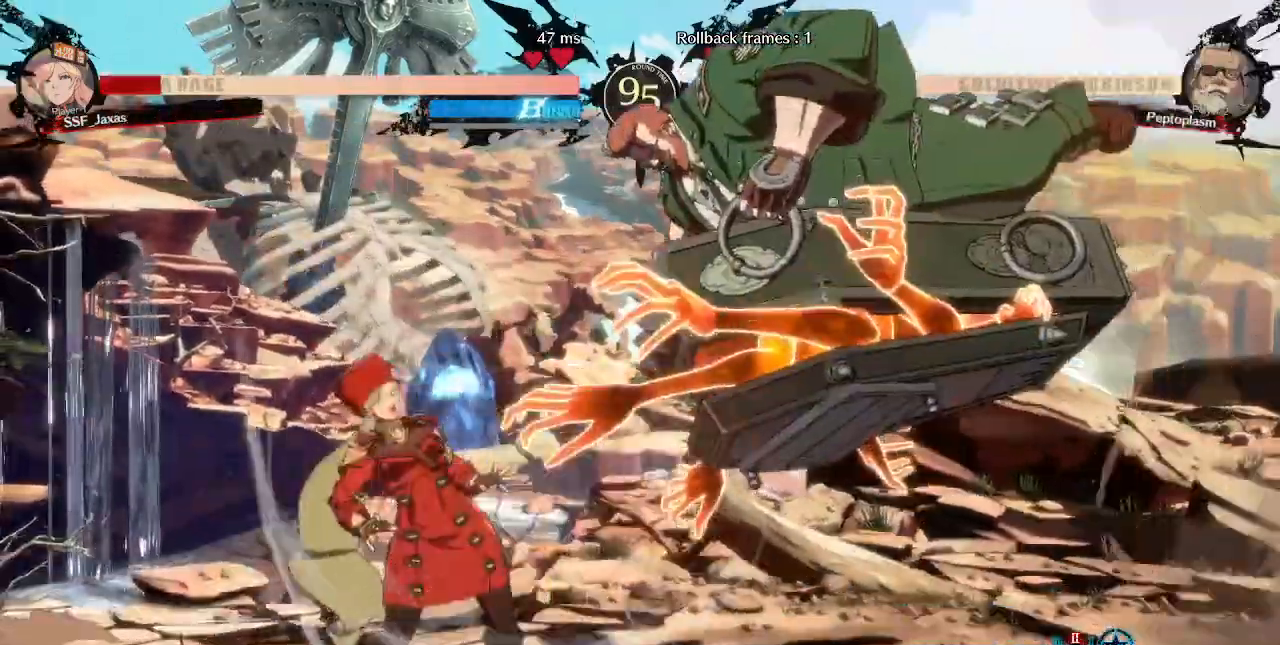
{"buttons": []}